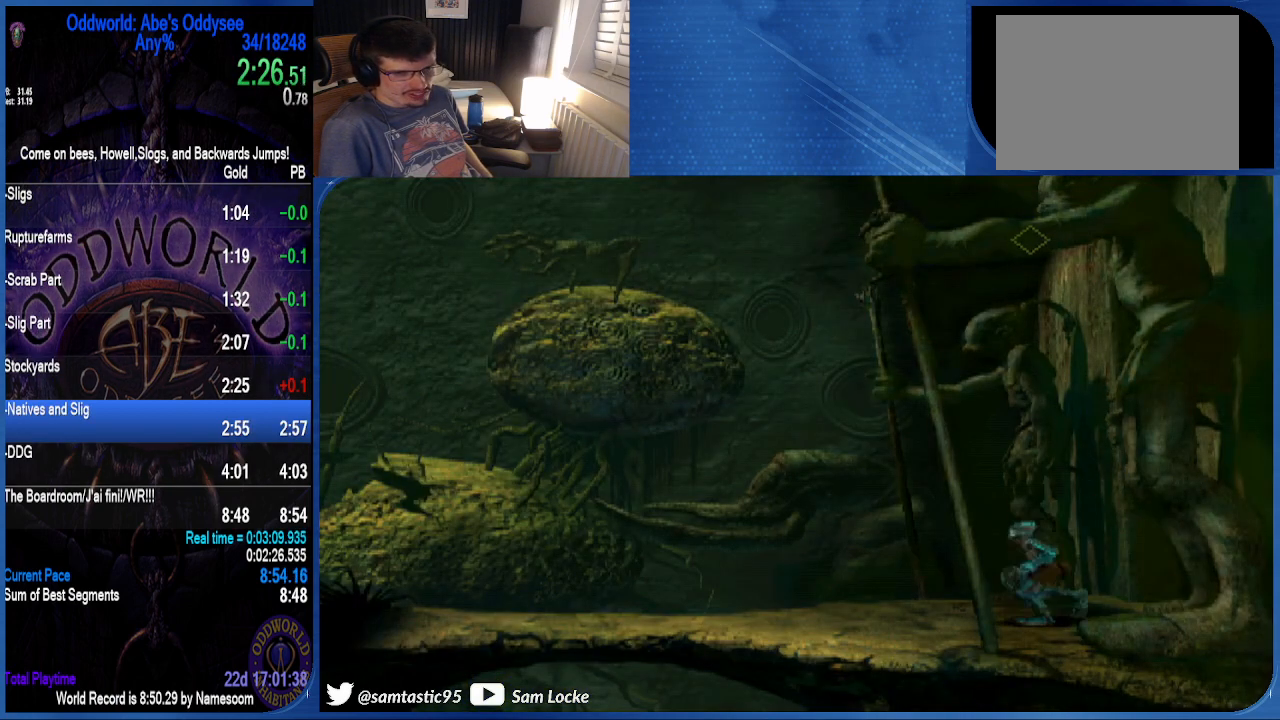
Gameplay with a controller (PlayStation layout); each line is a JSON object with the inputs held at the frame after it. "events" lists button and stick changes between this image and that frame as [ms after this image, input, new state], when the widget could be followed in between. Not read: left_stick.
{"buttons": ["R1", "DPAD_LEFT"], "right_stick": "left", "events": [[33, "right_stick", "left"]]}
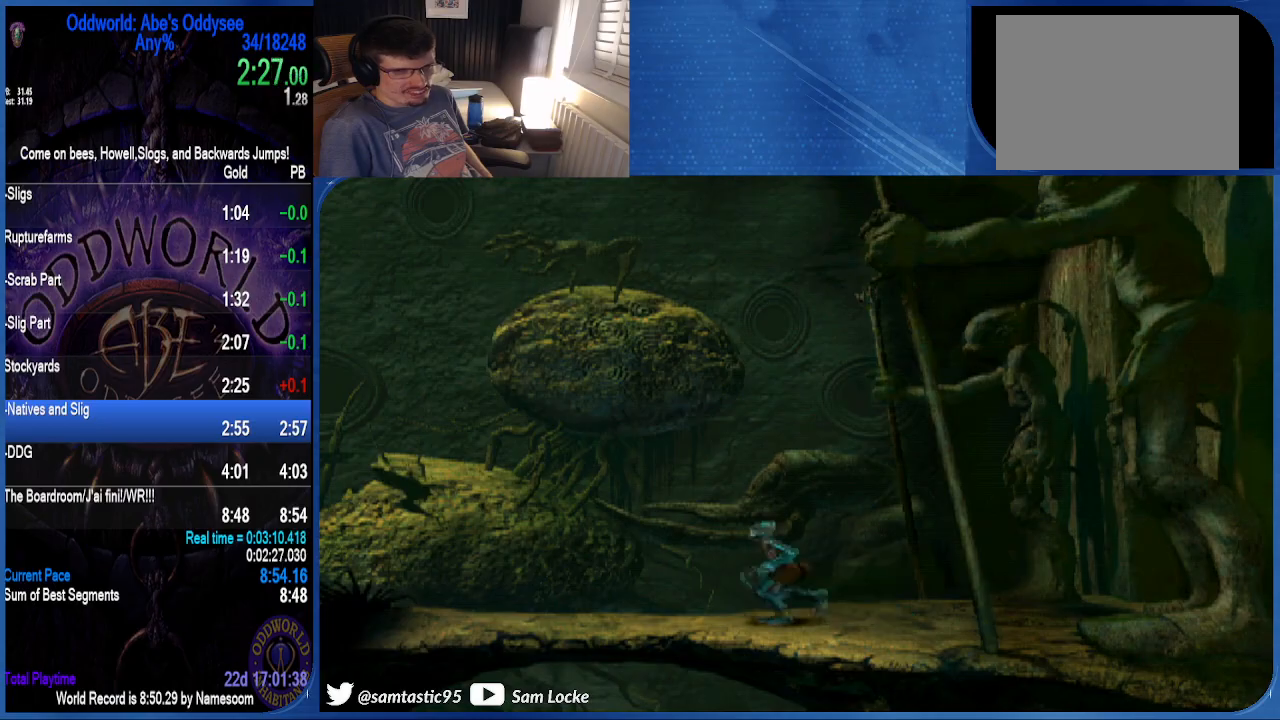
{"buttons": ["R1", "DPAD_LEFT"], "right_stick": "left", "events": []}
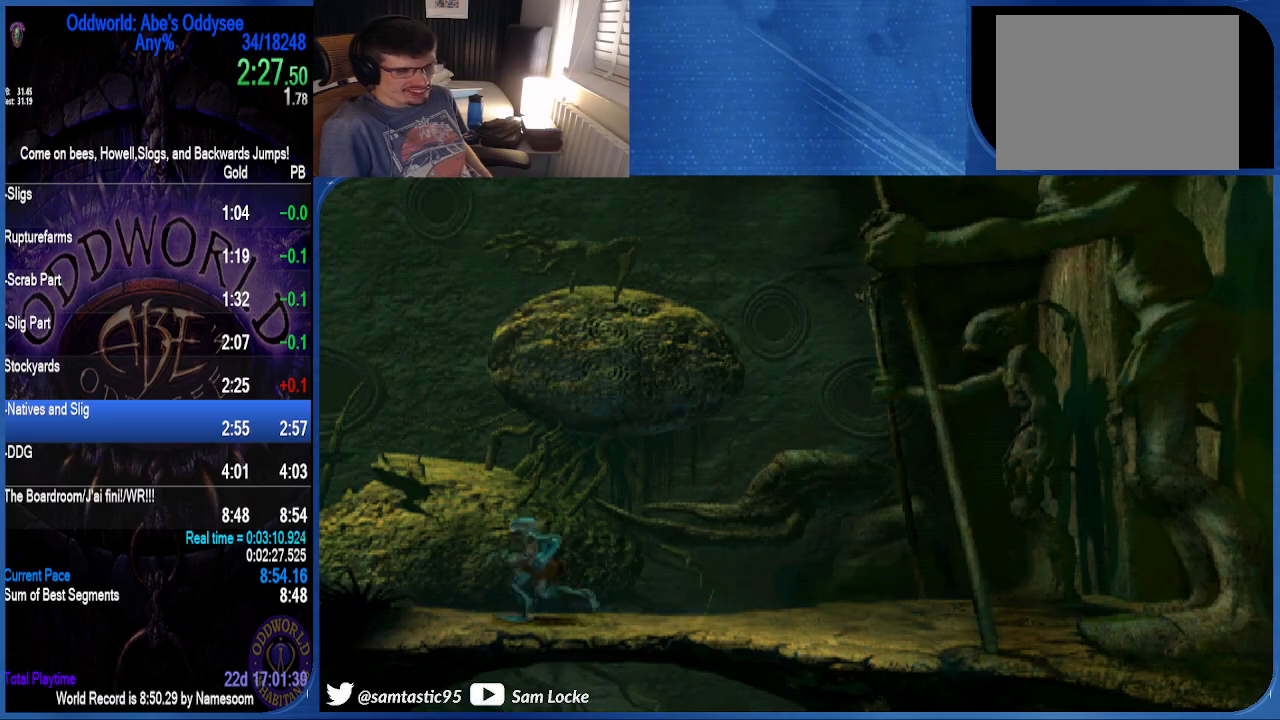
{"buttons": ["R1", "DPAD_LEFT"], "right_stick": "center", "events": [[100, "right_stick", "center"]]}
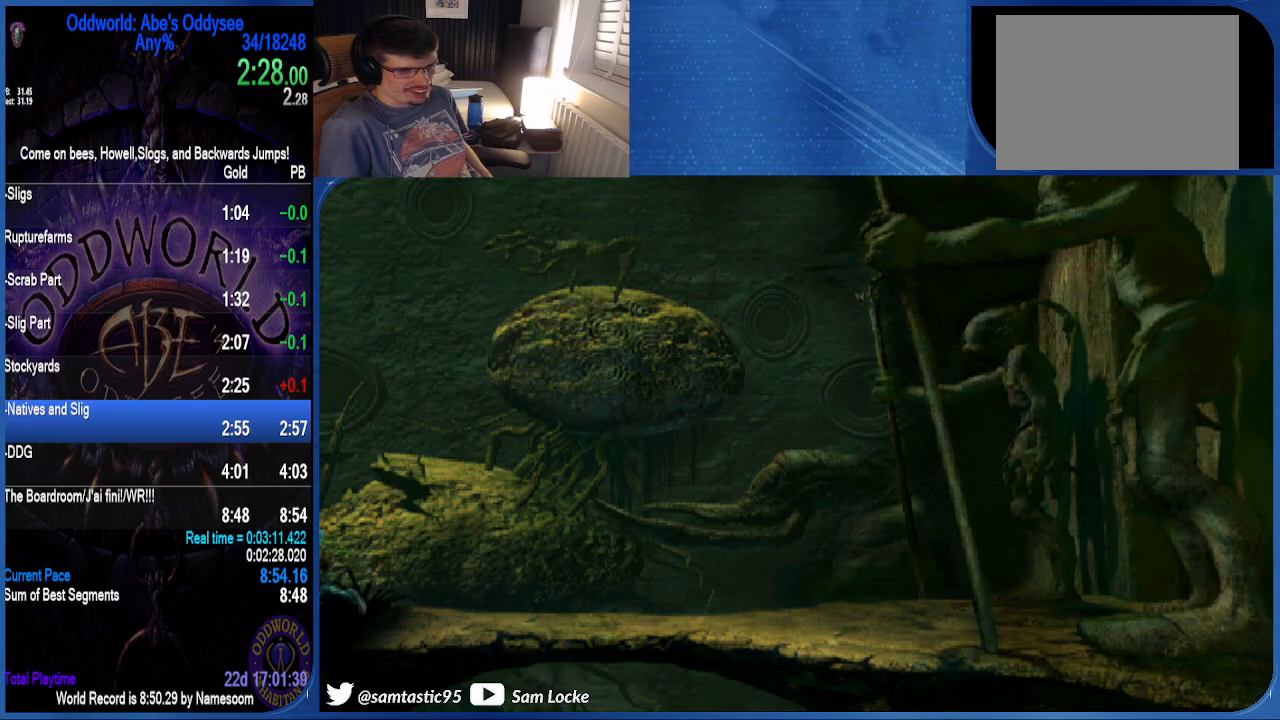
{"buttons": ["R1", "DPAD_LEFT"], "right_stick": "left", "events": [[133, "right_stick", "left"]]}
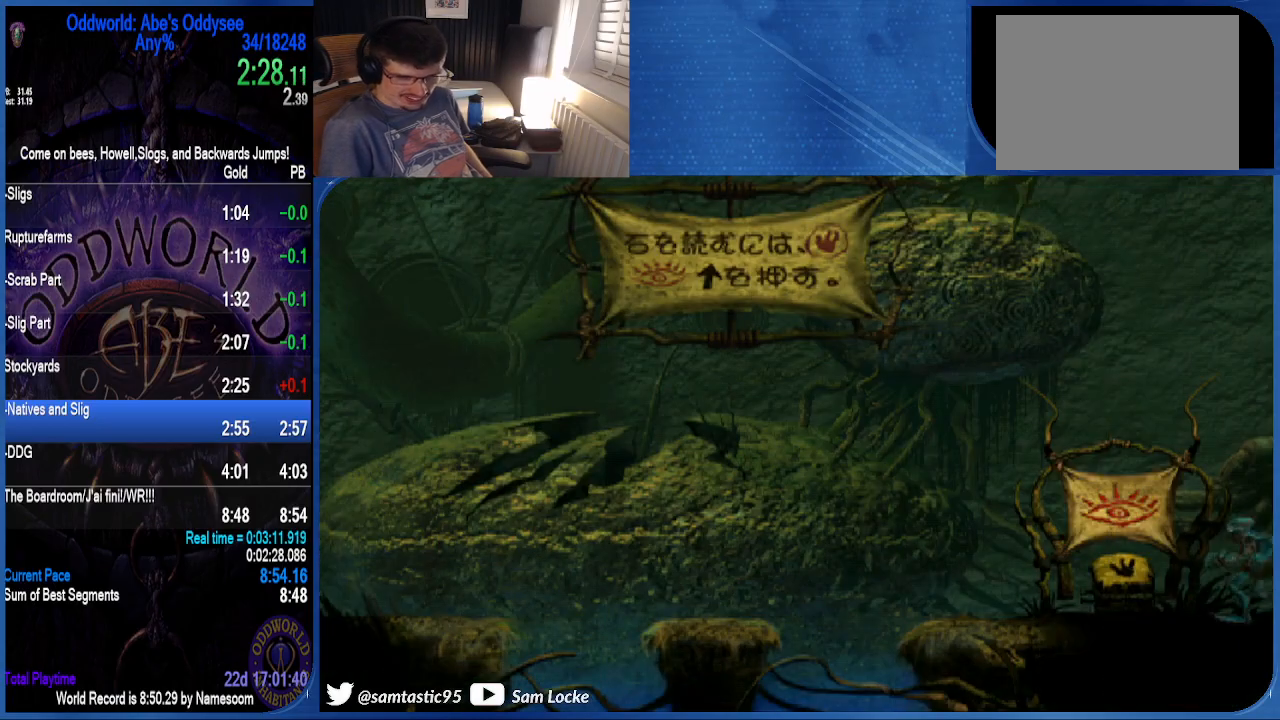
{"buttons": ["R1", "DPAD_LEFT"], "right_stick": "left", "events": []}
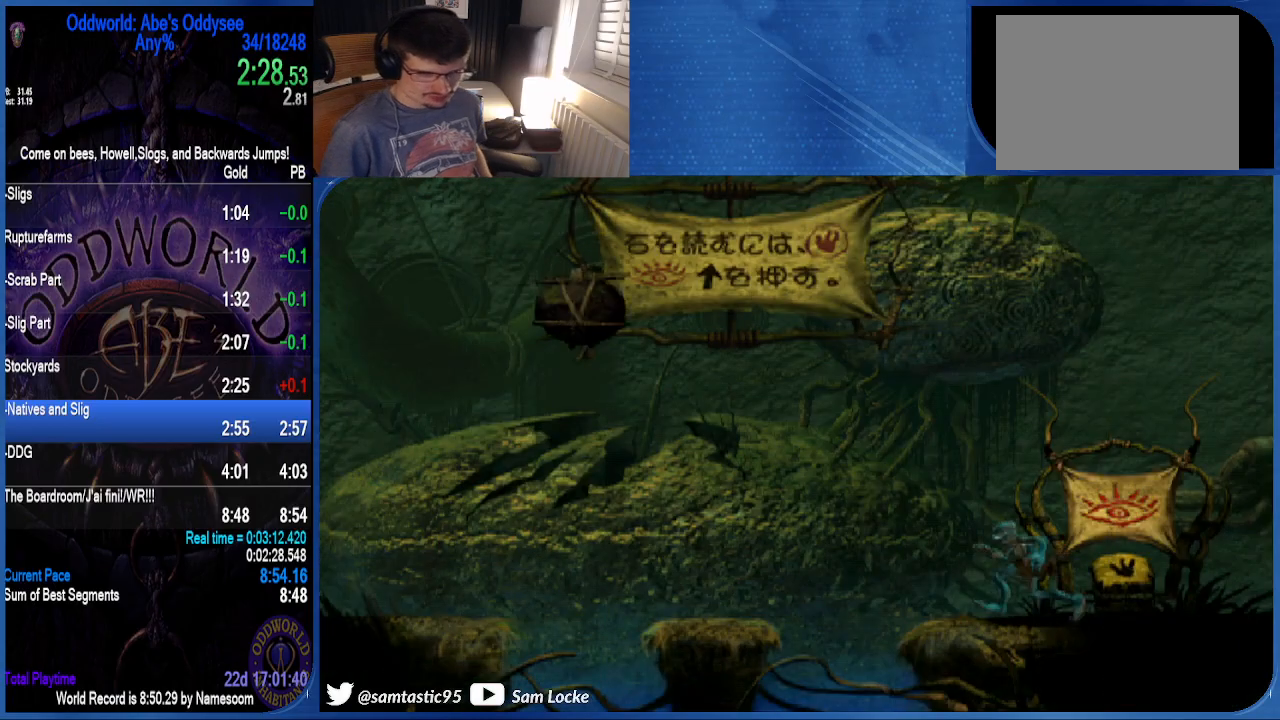
{"buttons": ["R1", "DPAD_UP", "DPAD_LEFT"], "right_stick": "left", "events": [[267, "DPAD_UP", "down"]]}
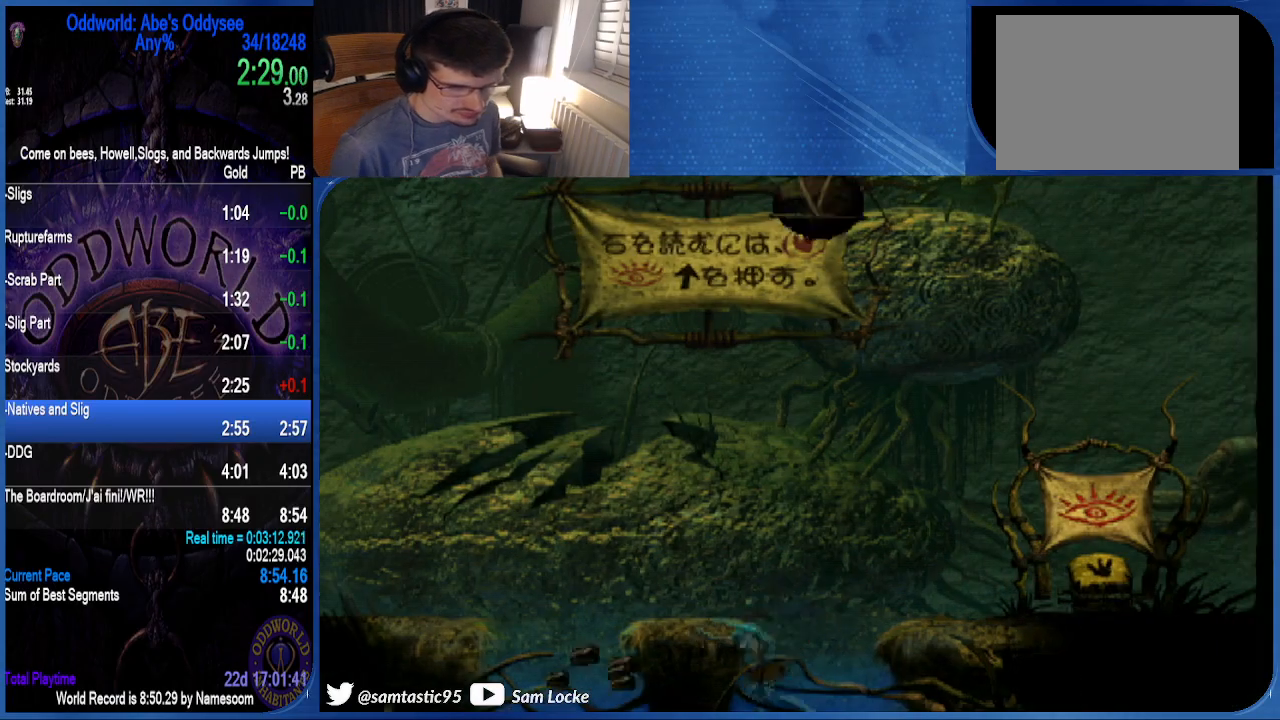
{"buttons": ["R1", "DPAD_UP", "DPAD_LEFT"], "right_stick": "left", "events": []}
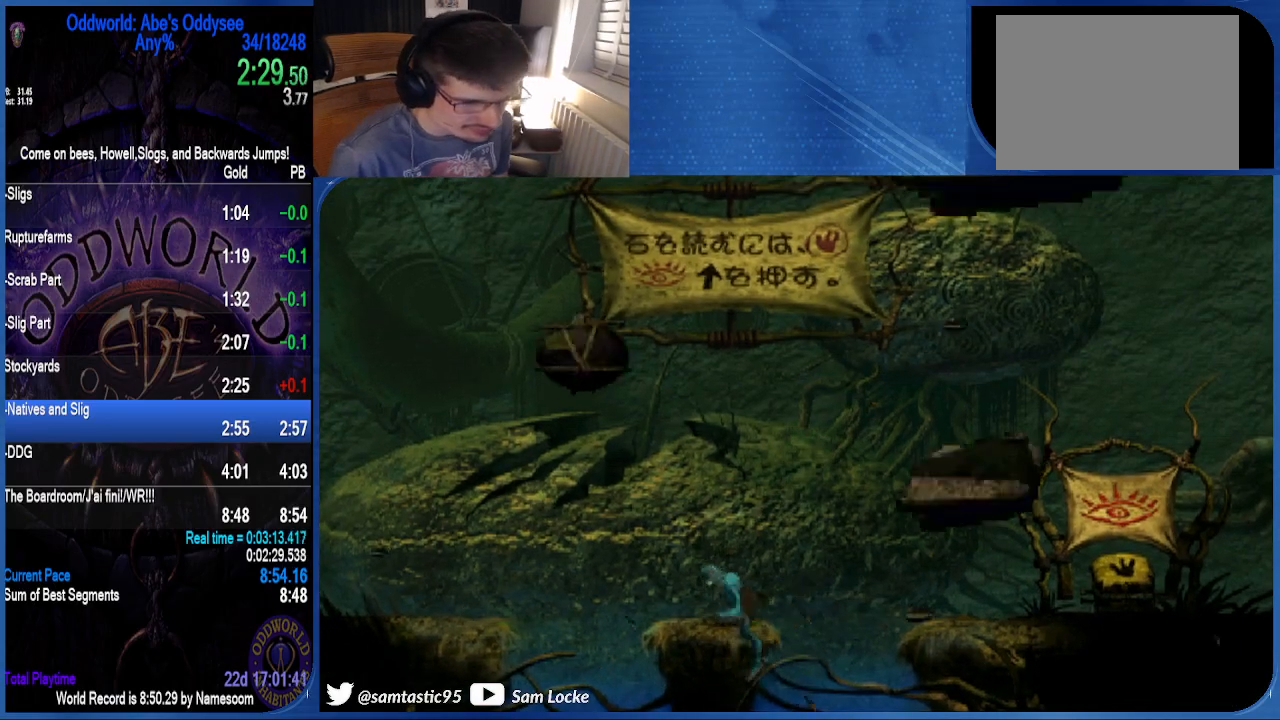
{"buttons": ["R1", "DPAD_UP", "DPAD_LEFT"], "right_stick": "right", "events": [[267, "right_stick", "right"]]}
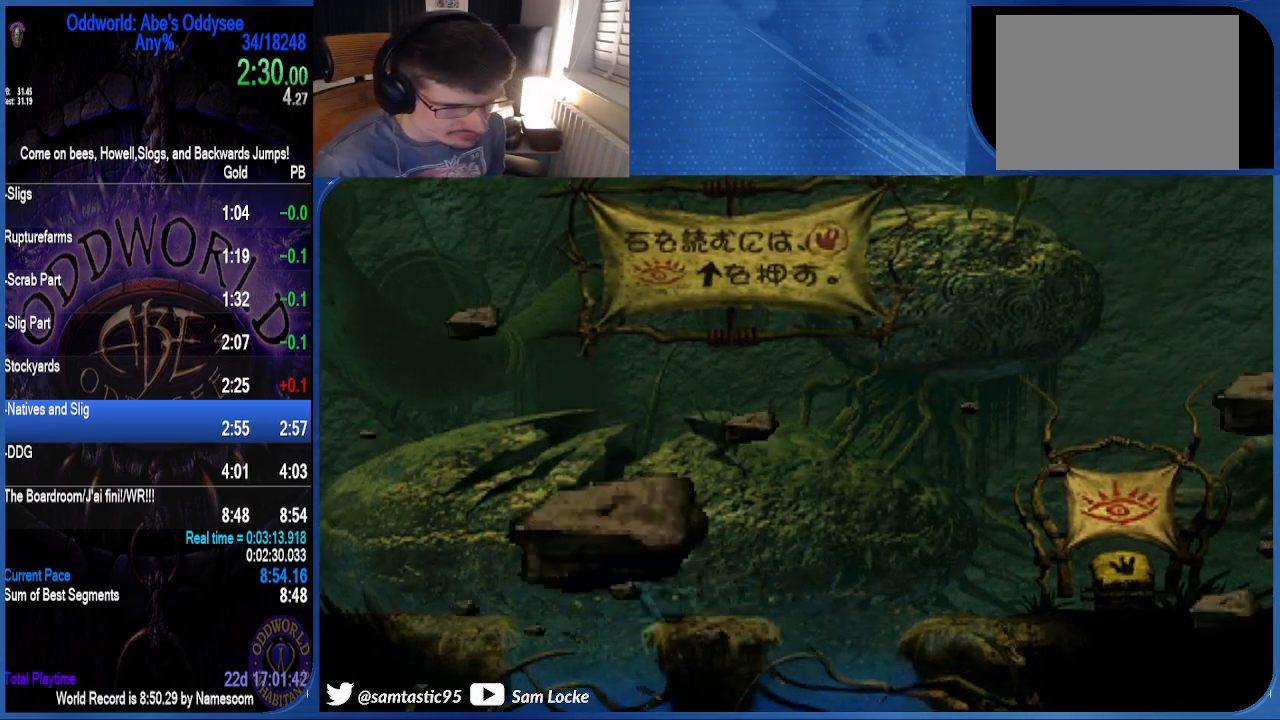
{"buttons": ["R1"], "right_stick": "left", "events": [[67, "right_stick", "left"], [133, "DPAD_LEFT", "up"], [500, "DPAD_UP", "up"]]}
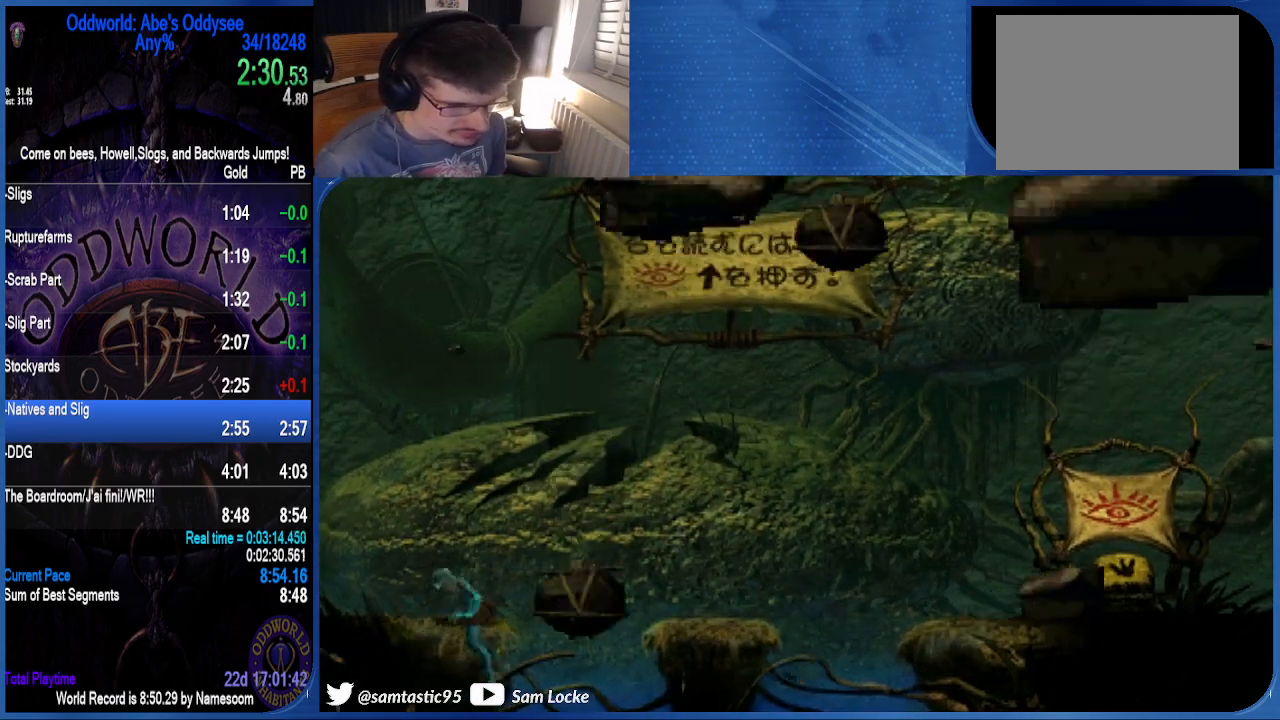
{"buttons": ["CROSS"], "right_stick": "center", "events": [[67, "R1", "up"], [67, "right_stick", "center"], [500, "CROSS", "down"]]}
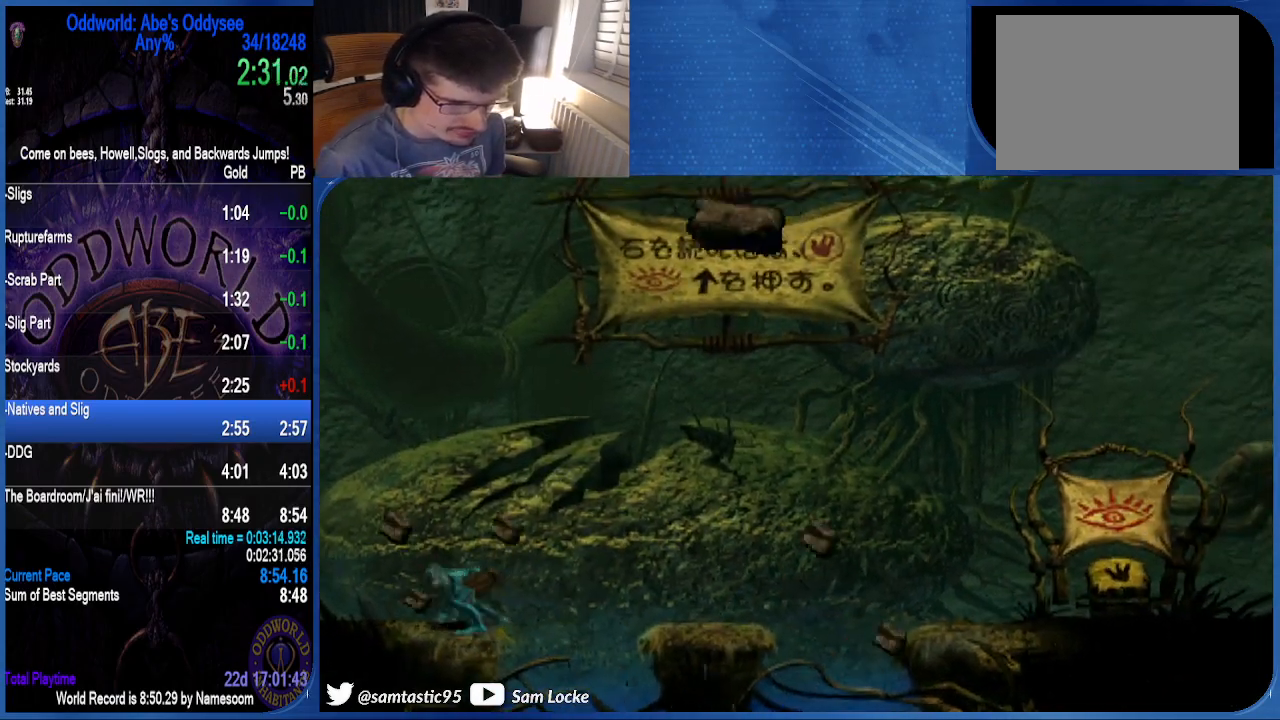
{"buttons": ["DPAD_LEFT"], "right_stick": "center", "events": [[300, "CROSS", "up"], [400, "DPAD_LEFT", "down"]]}
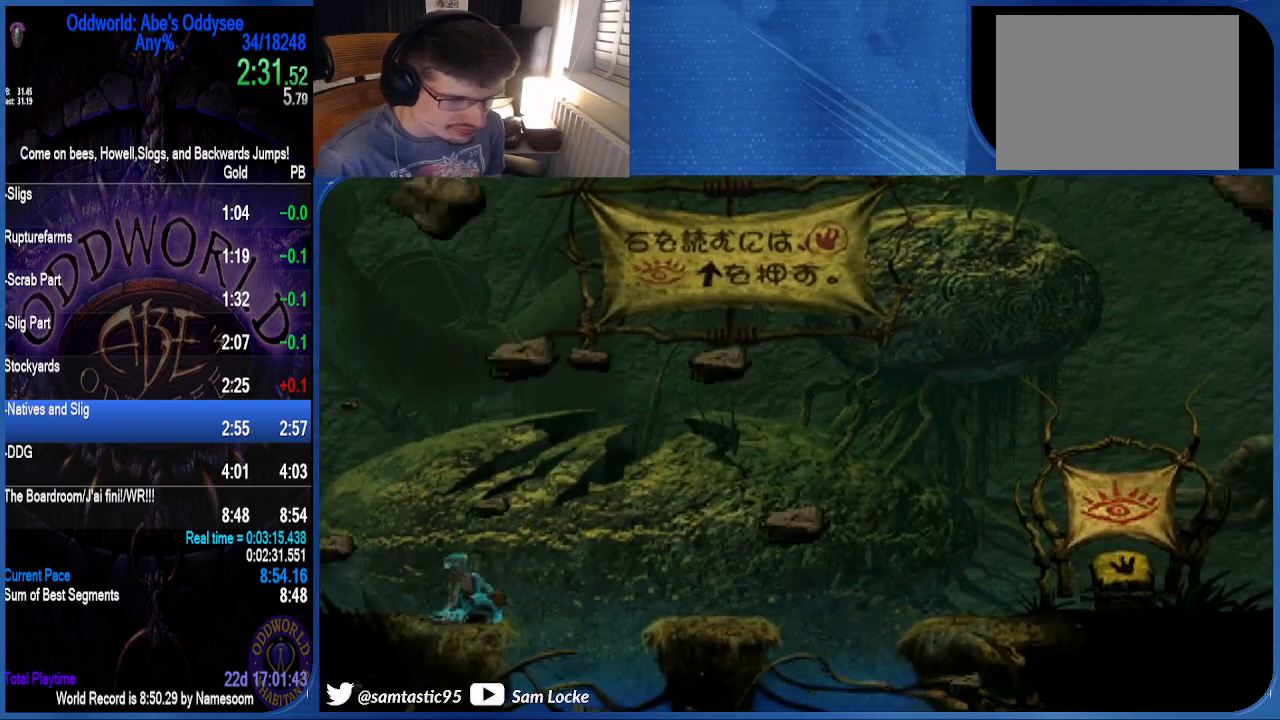
{"buttons": ["DPAD_DOWN", "DPAD_LEFT"], "right_stick": "center", "events": [[100, "CROSS", "down"], [233, "CROSS", "up"], [500, "DPAD_DOWN", "down"]]}
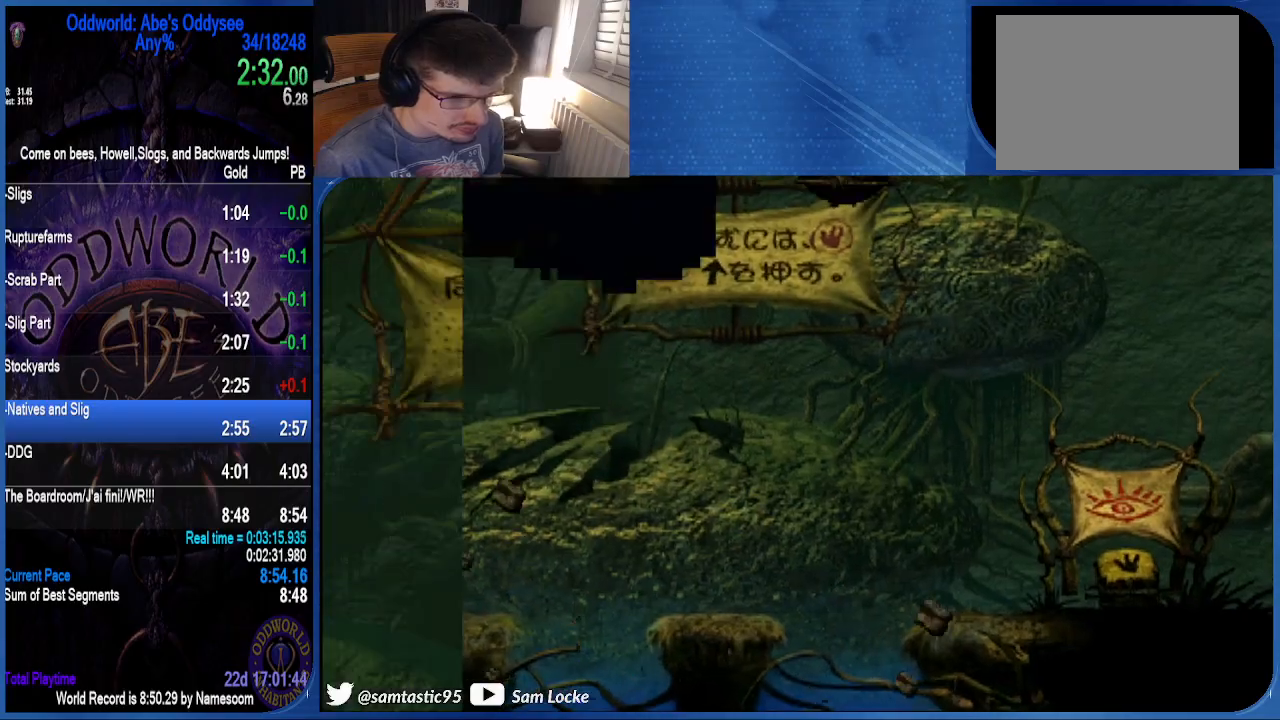
{"buttons": ["DPAD_DOWN", "DPAD_RIGHT"], "right_stick": "center", "events": [[33, "DPAD_LEFT", "up"], [67, "DPAD_RIGHT", "down"]]}
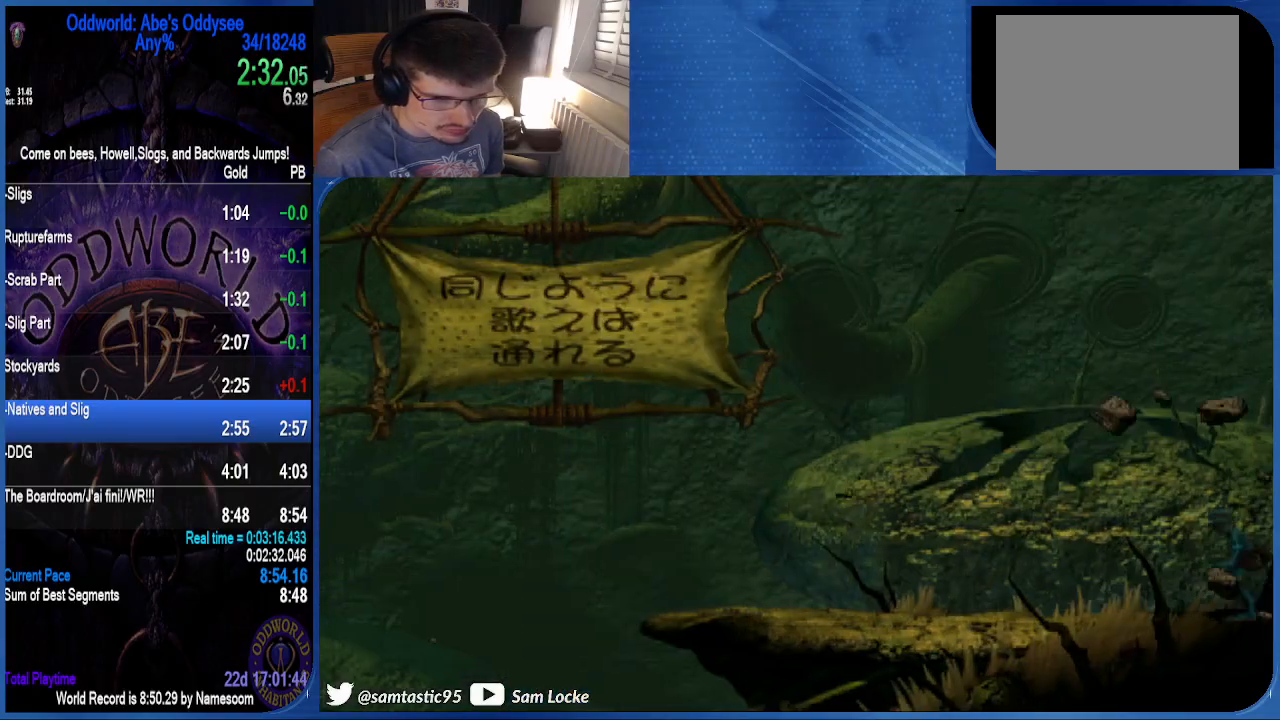
{"buttons": ["DPAD_DOWN"], "right_stick": "center", "events": [[33, "DPAD_DOWN", "up"], [133, "DPAD_RIGHT", "up"], [400, "DPAD_DOWN", "down"]]}
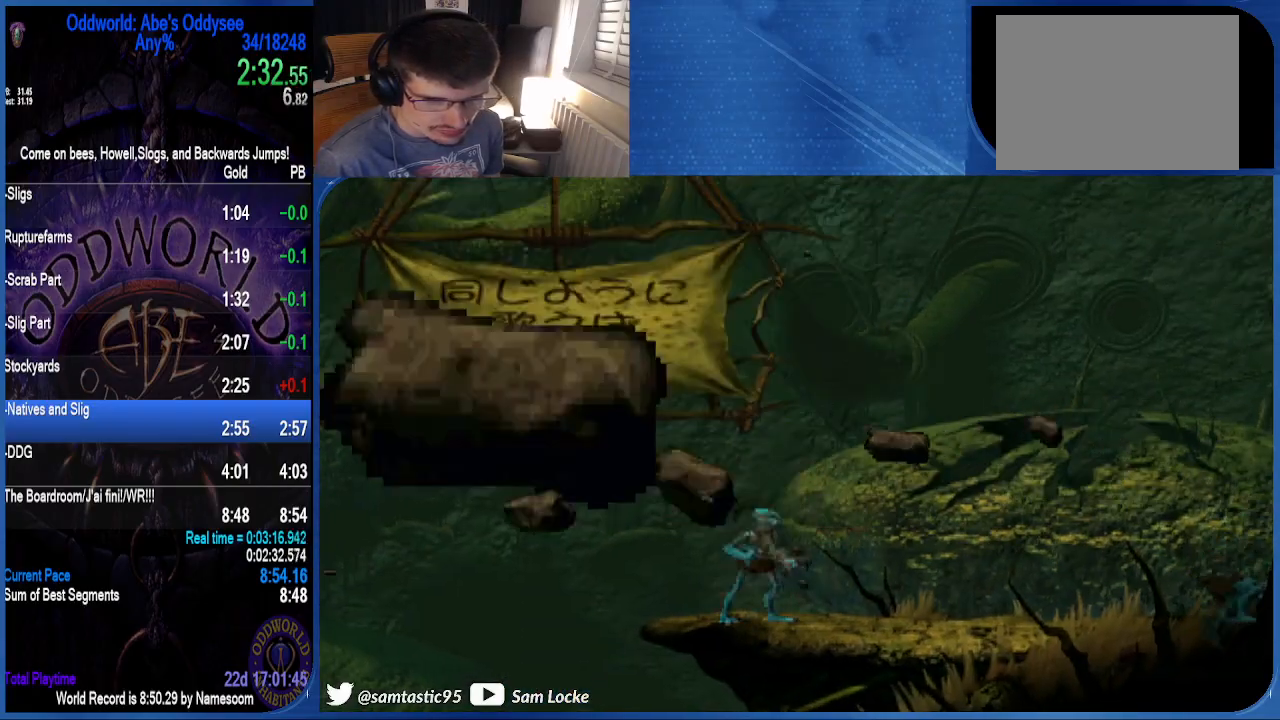
{"buttons": ["R1", "DPAD_DOWN"], "right_stick": "center", "events": [[467, "R1", "down"]]}
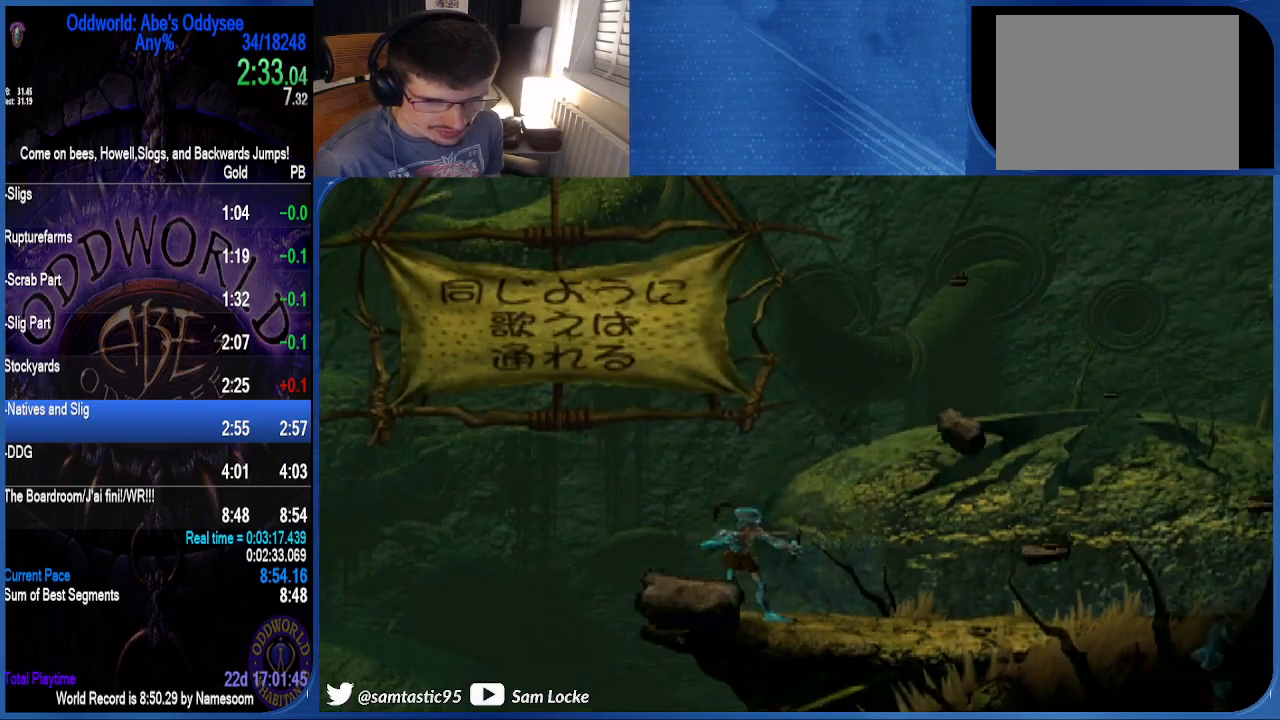
{"buttons": ["DPAD_LEFT"], "right_stick": "center", "events": [[67, "DPAD_LEFT", "down"], [167, "DPAD_DOWN", "up"], [333, "R1", "up"]]}
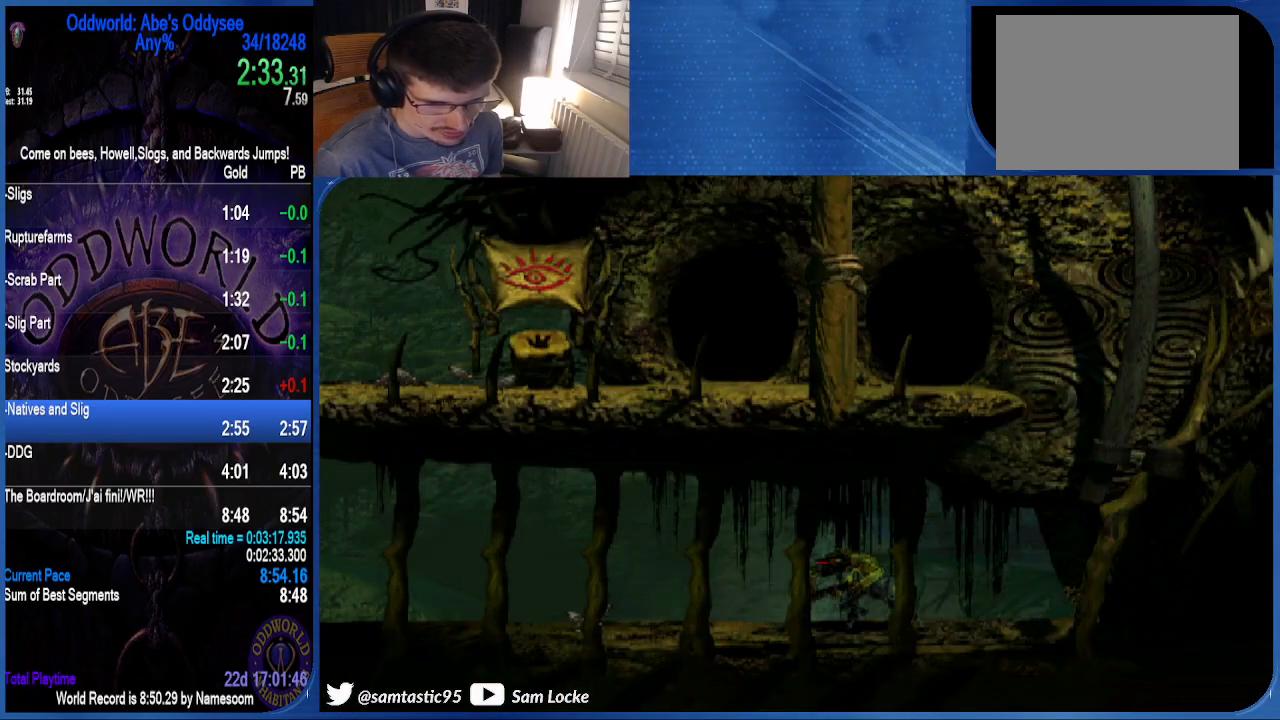
{"buttons": ["DPAD_LEFT"], "right_stick": "center", "events": []}
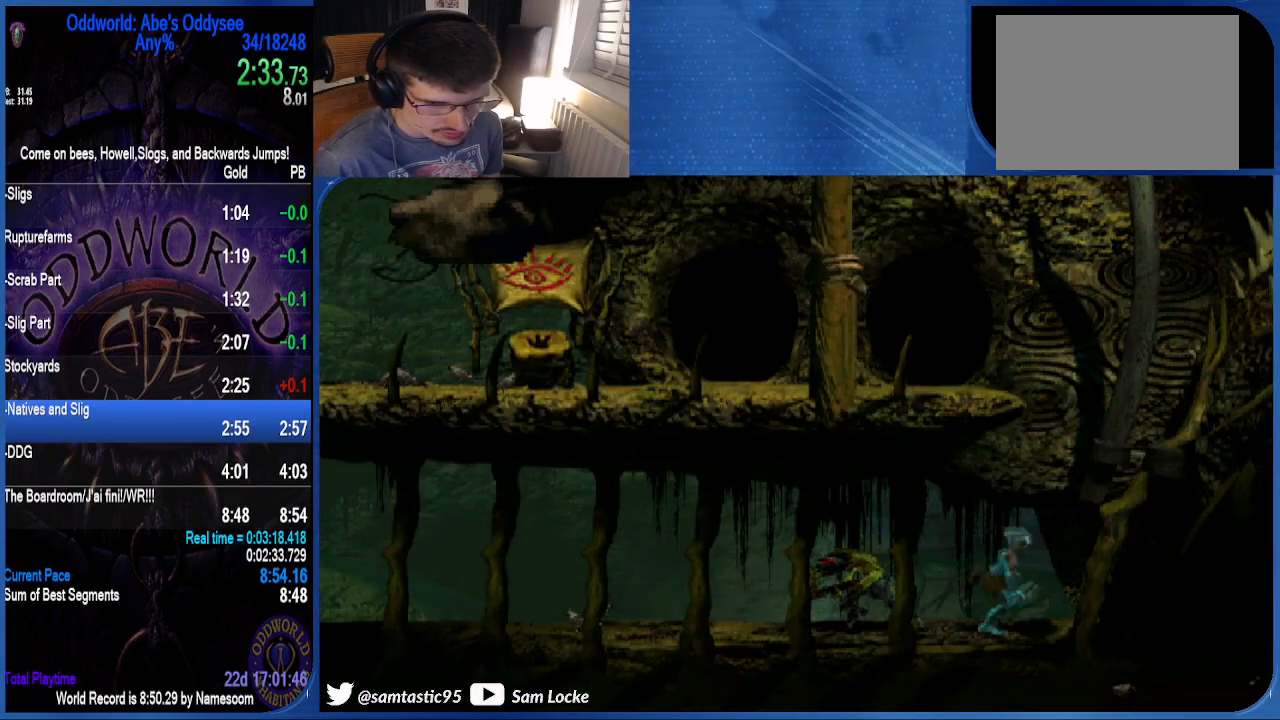
{"buttons": ["CROSS", "R1", "DPAD_LEFT"], "right_stick": "center", "events": [[33, "DPAD_LEFT", "up"], [33, "R1", "down"], [400, "CROSS", "down"], [400, "DPAD_LEFT", "down"]]}
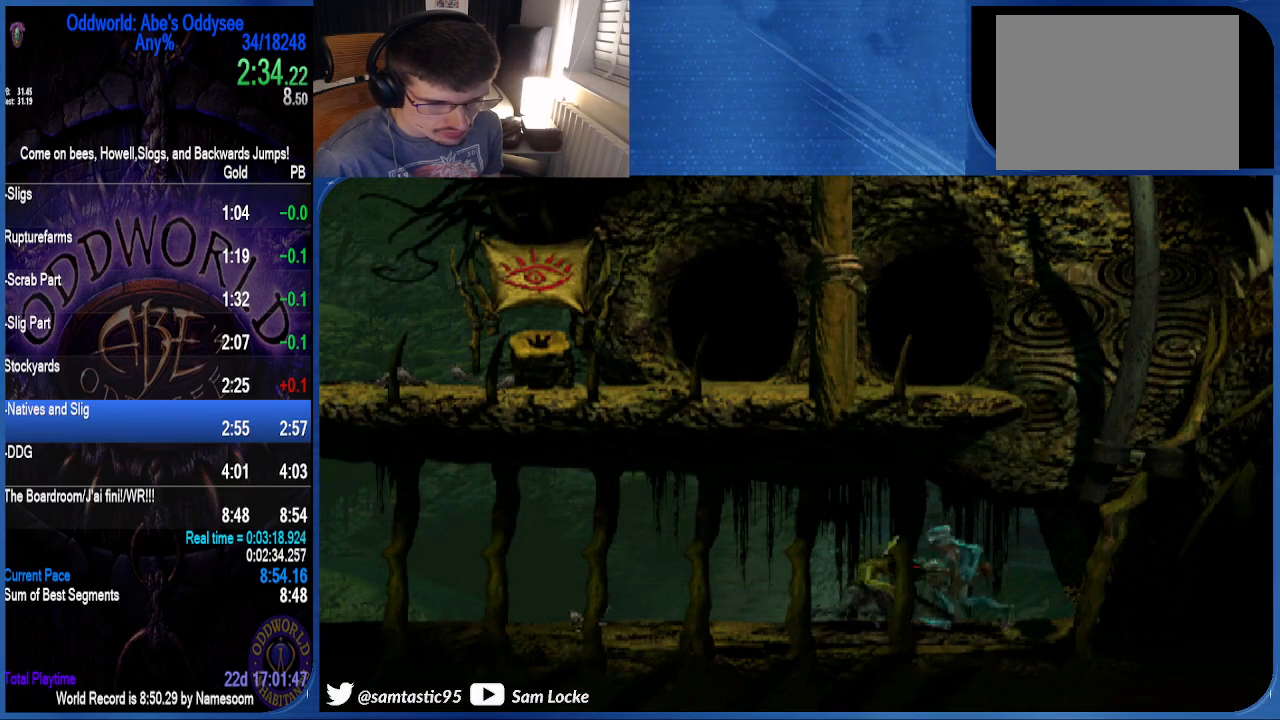
{"buttons": ["CROSS", "R1", "DPAD_LEFT"], "right_stick": "center", "events": []}
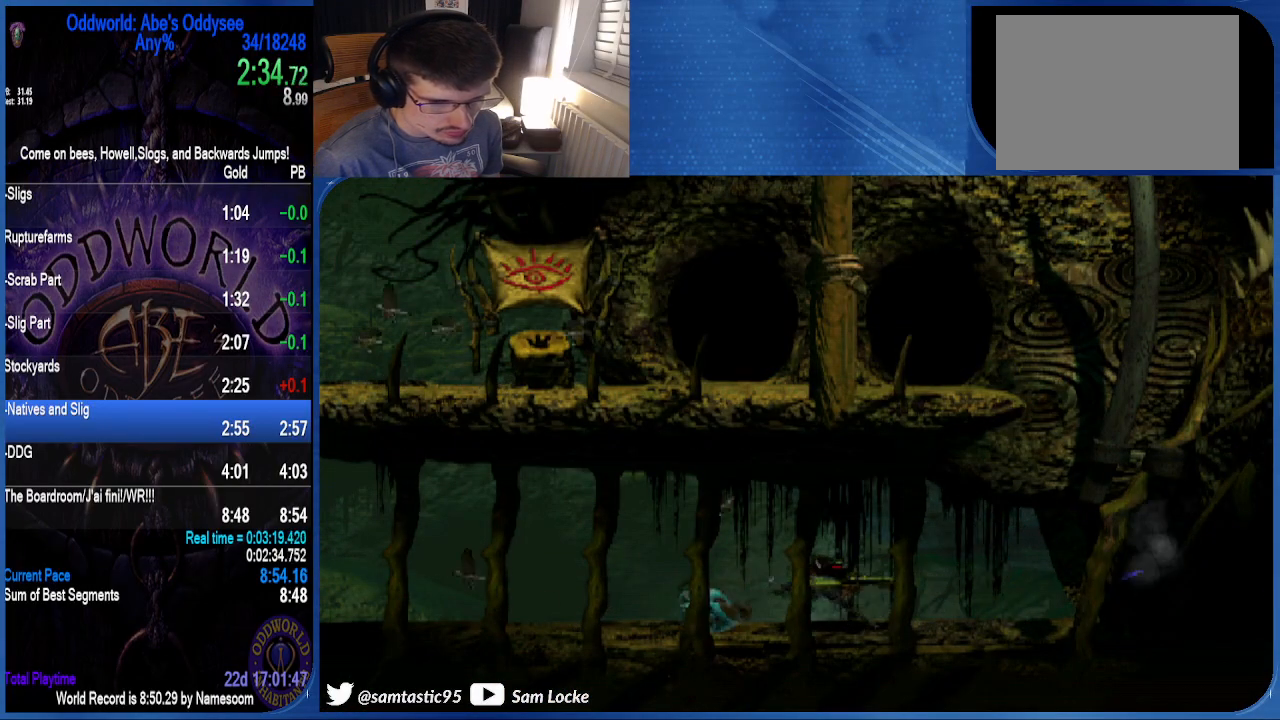
{"buttons": ["CROSS", "R1", "DPAD_LEFT"], "right_stick": "center", "events": []}
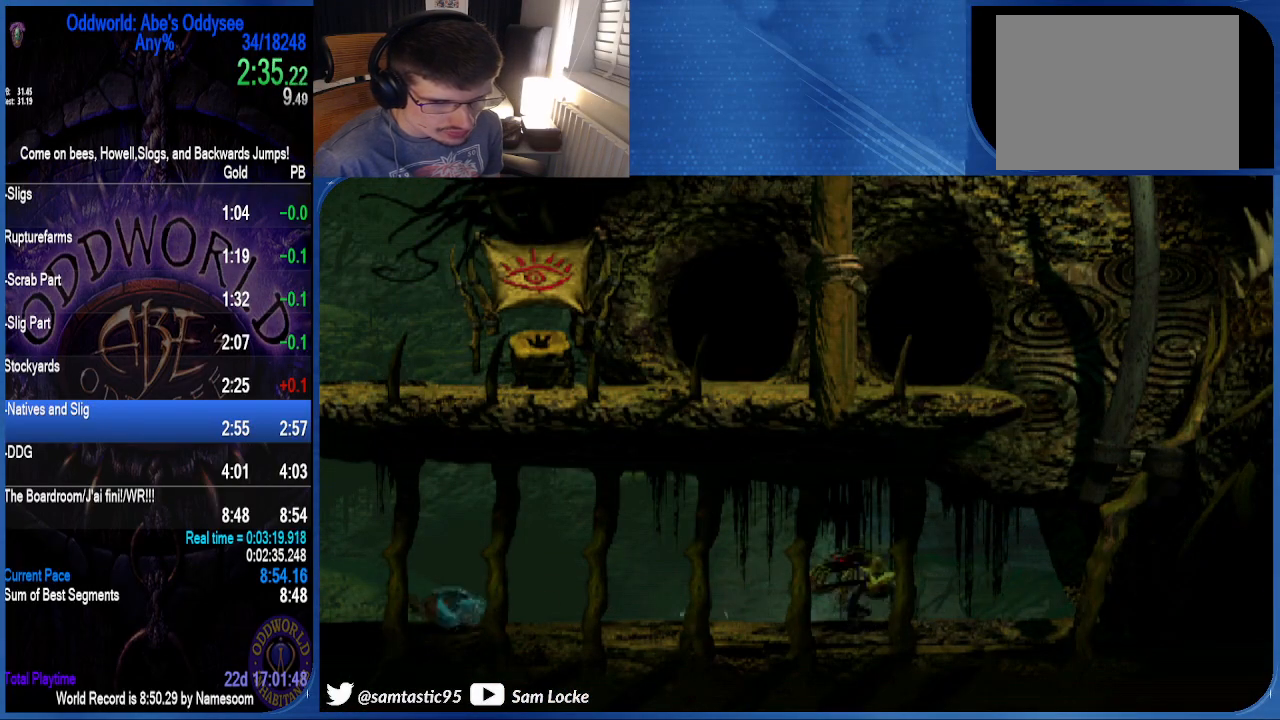
{"buttons": ["CROSS", "R1", "DPAD_LEFT"], "right_stick": "center", "events": []}
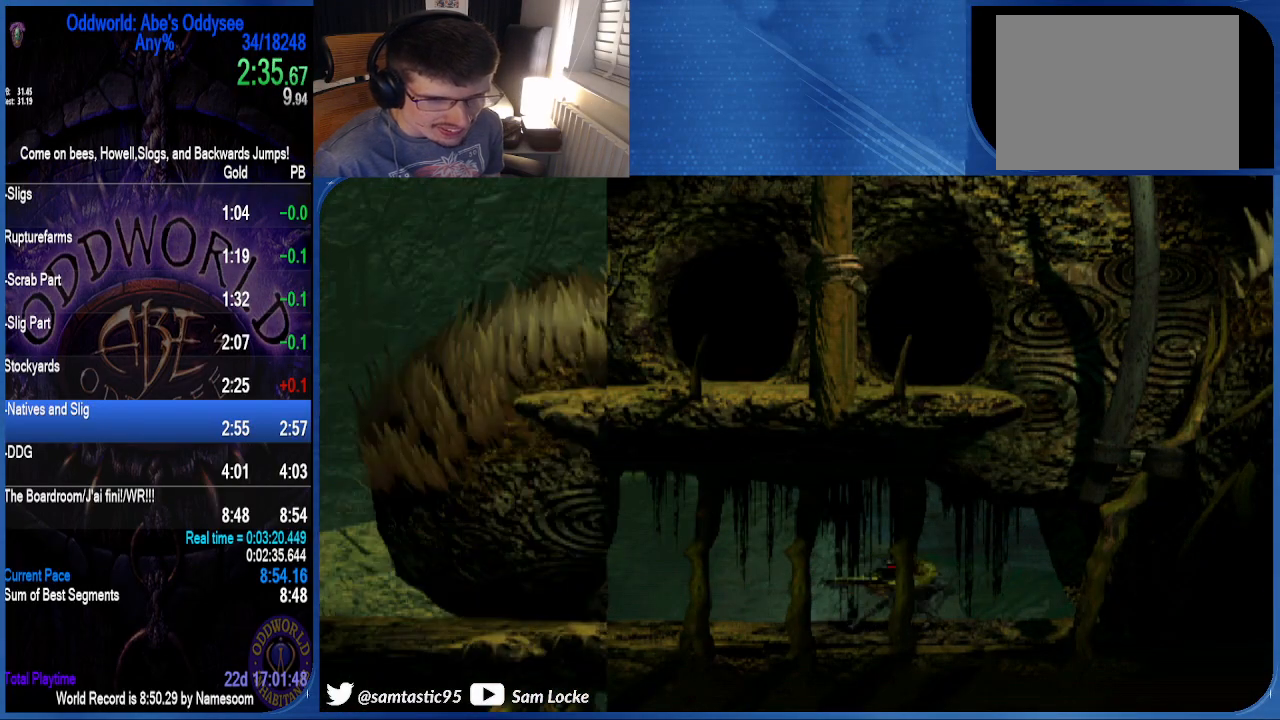
{"buttons": ["CROSS", "R1", "DPAD_LEFT"], "right_stick": "center", "events": []}
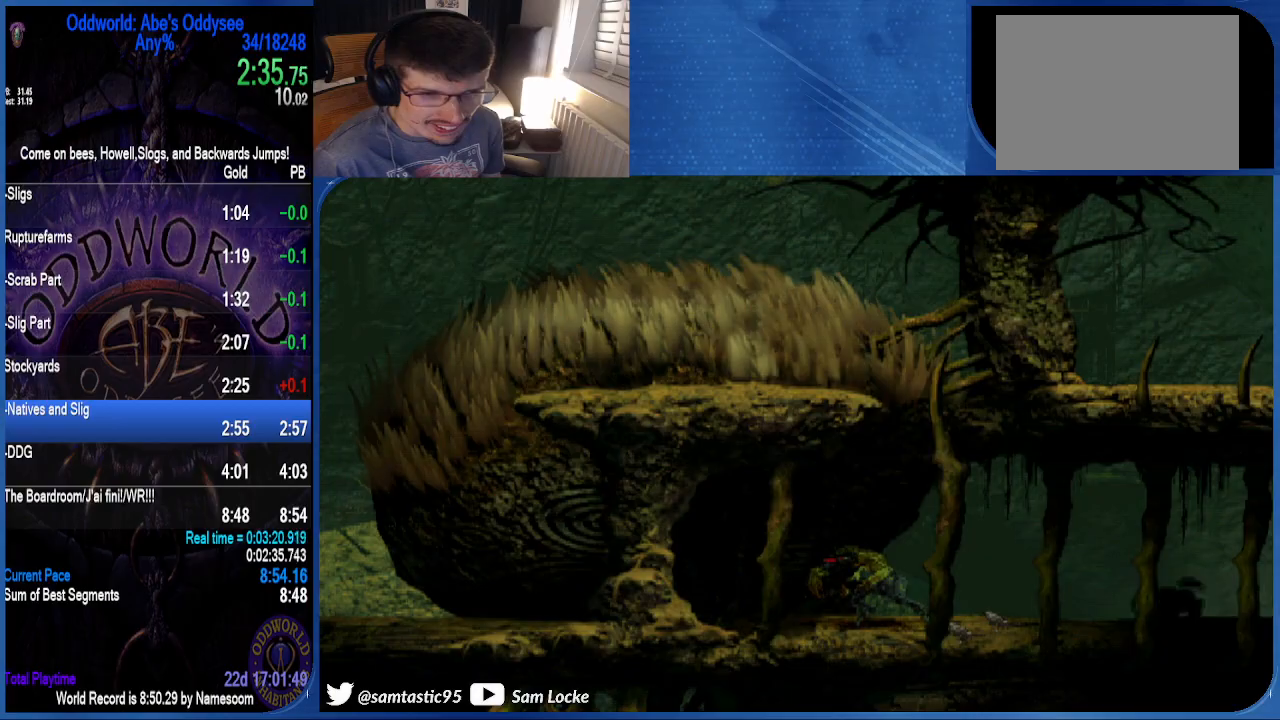
{"buttons": ["TRIANGLE", "R1", "DPAD_UP"], "right_stick": "center", "events": [[100, "CROSS", "up"], [100, "TRIANGLE", "down"], [233, "DPAD_UP", "down"], [267, "DPAD_LEFT", "up"]]}
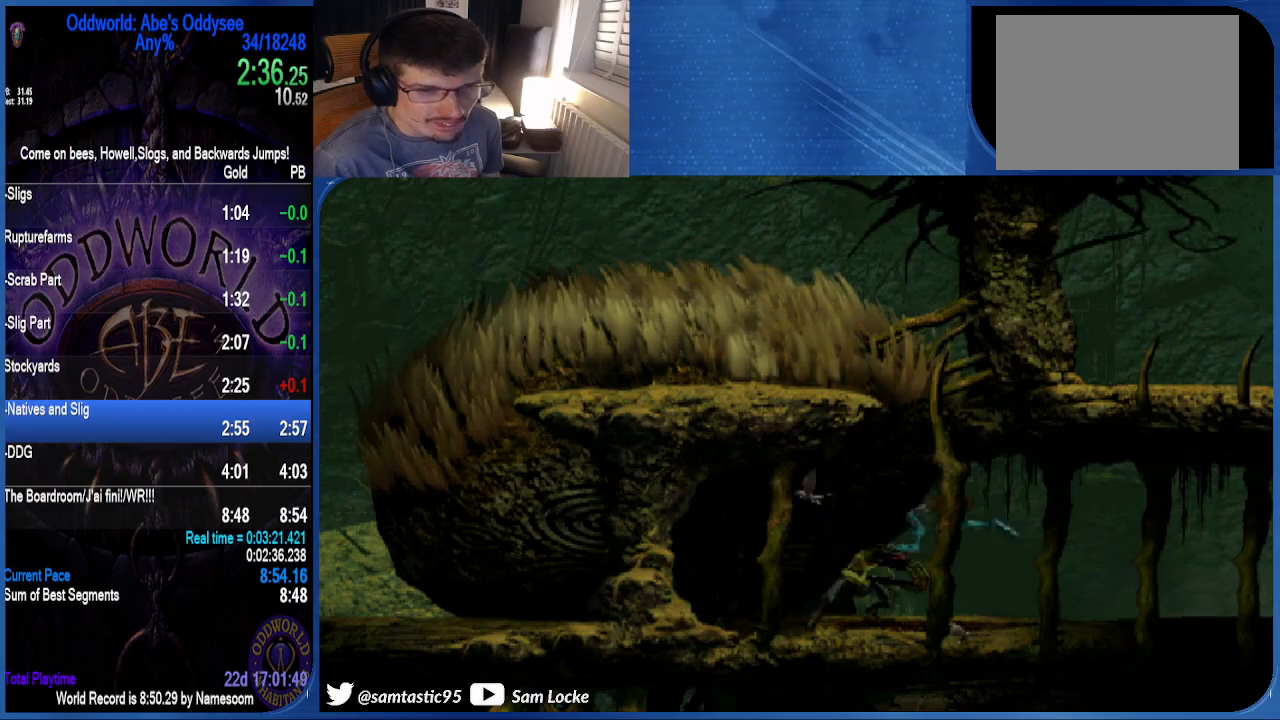
{"buttons": ["R1", "DPAD_LEFT"], "right_stick": "center", "events": [[233, "DPAD_UP", "up"], [267, "TRIANGLE", "up"], [500, "DPAD_LEFT", "down"]]}
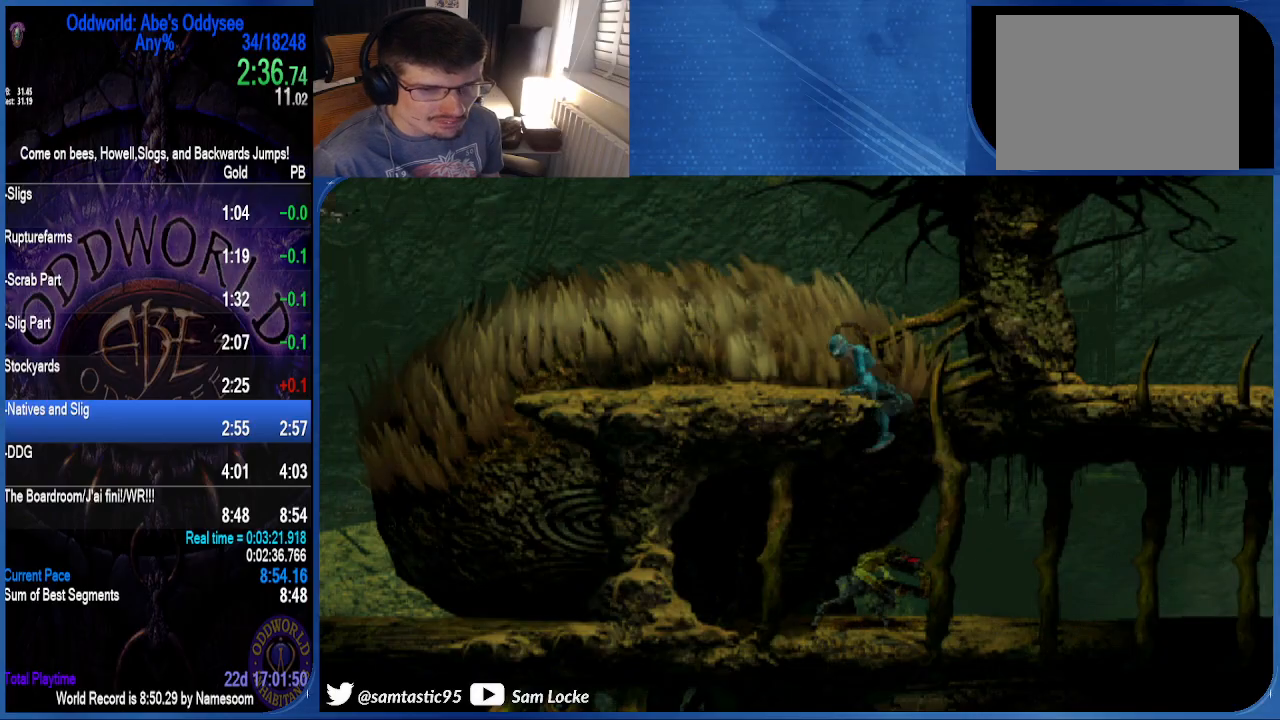
{"buttons": ["R1", "DPAD_LEFT"], "right_stick": "center", "events": []}
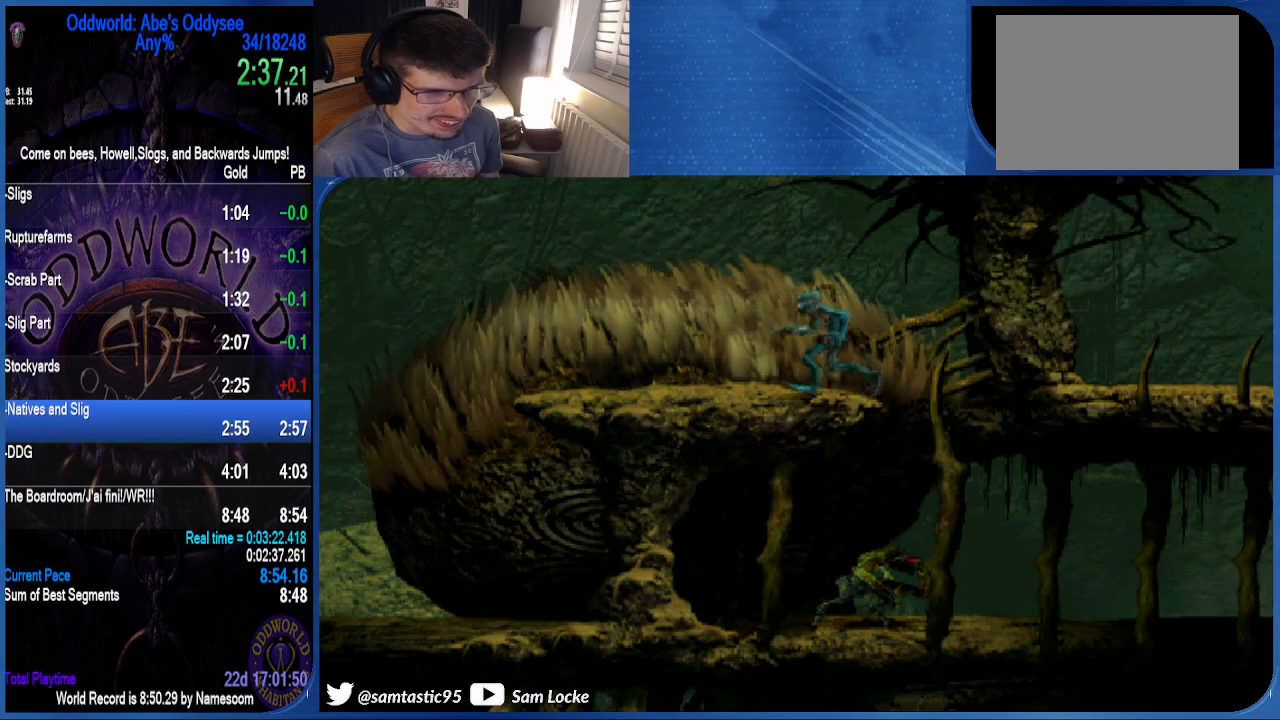
{"buttons": ["TRIANGLE", "R1", "DPAD_LEFT"], "right_stick": "center", "events": [[400, "TRIANGLE", "down"]]}
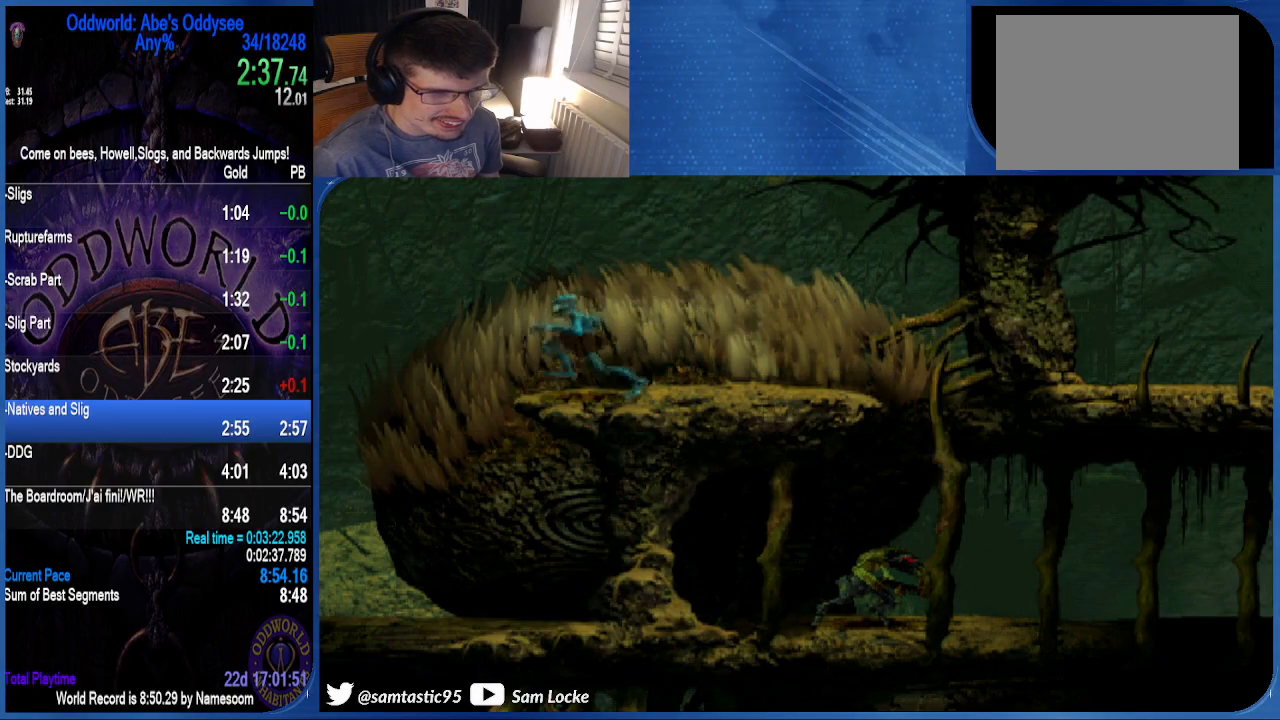
{"buttons": ["R1"], "right_stick": "center", "events": [[100, "TRIANGLE", "up"], [133, "DPAD_LEFT", "up"]]}
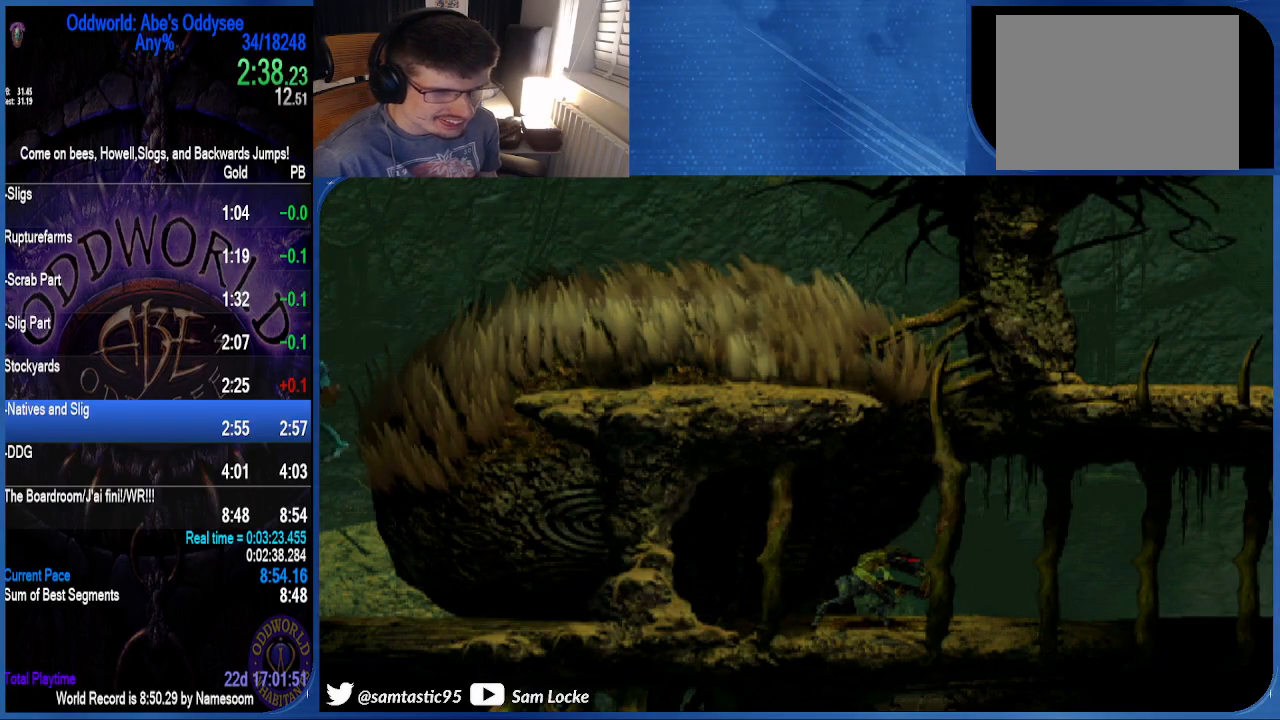
{"buttons": ["R1", "DPAD_LEFT"], "right_stick": "center", "events": [[233, "DPAD_LEFT", "down"]]}
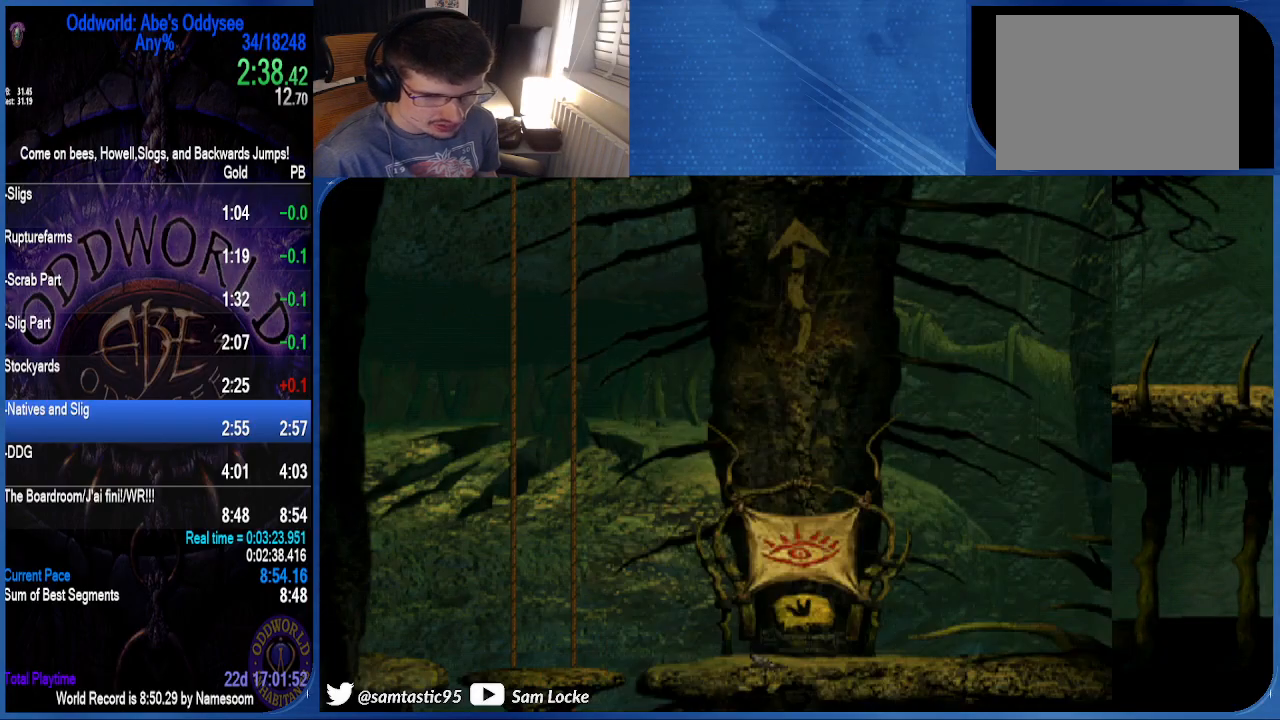
{"buttons": ["R1", "DPAD_LEFT"], "right_stick": "center", "events": []}
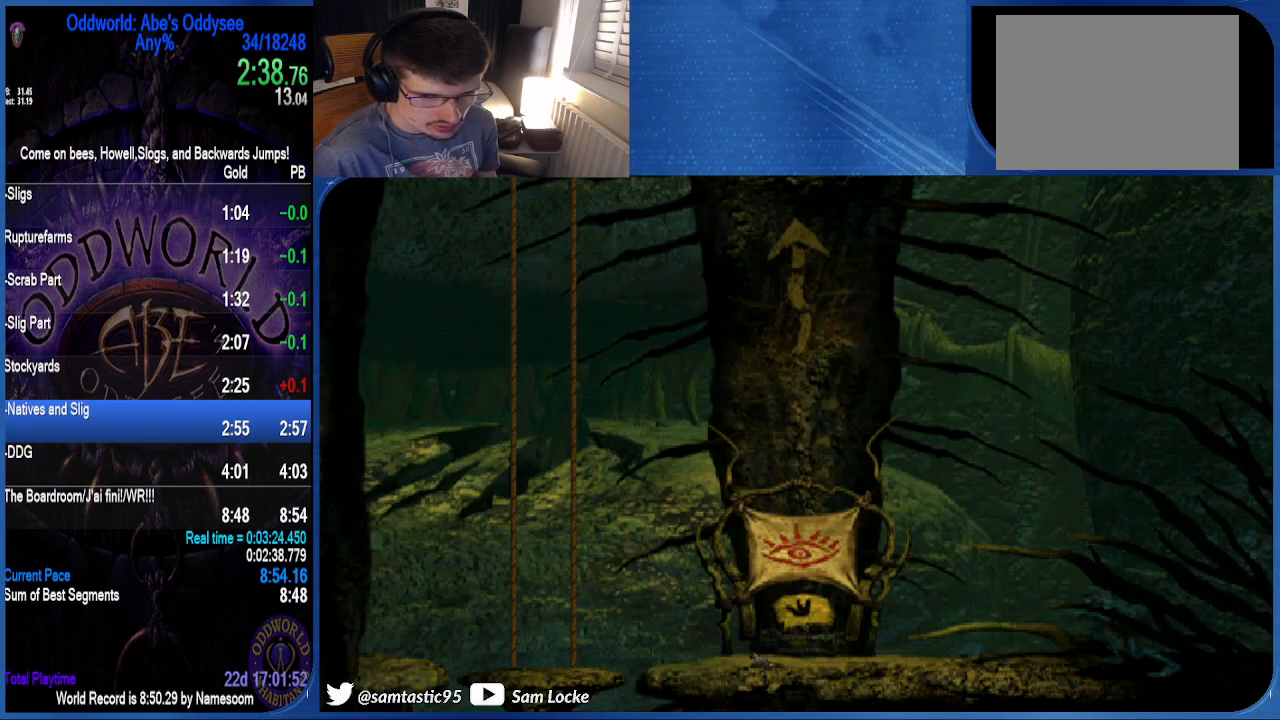
{"buttons": ["CROSS", "R1", "DPAD_LEFT"], "right_stick": "center", "events": [[33, "CROSS", "down"]]}